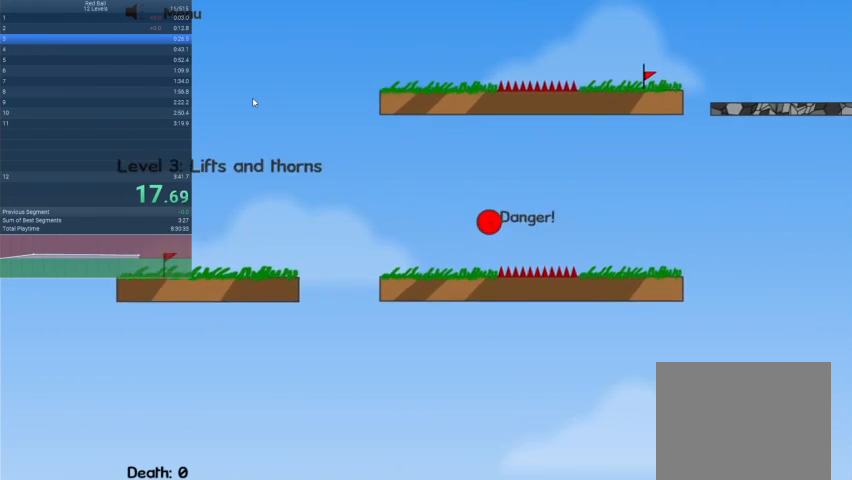
Gameplay with keyboard; each line is a JSON object with the keys held at the frame after it. "events" lists presses ("down") and releases ("up") of "down", "escape", "left", "r", "right" and "up" between this image and that frame as [ms after this image, input, new state], when the widget could be followed in between. No other keys are recorded. Mouse input is not recorded.
{"keys": ["right", "up"], "events": []}
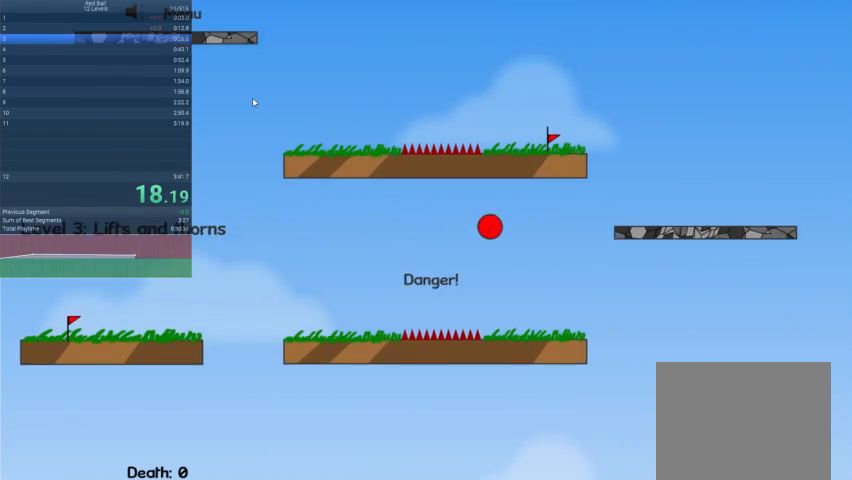
{"keys": ["right"], "events": [[133, "up", "up"]]}
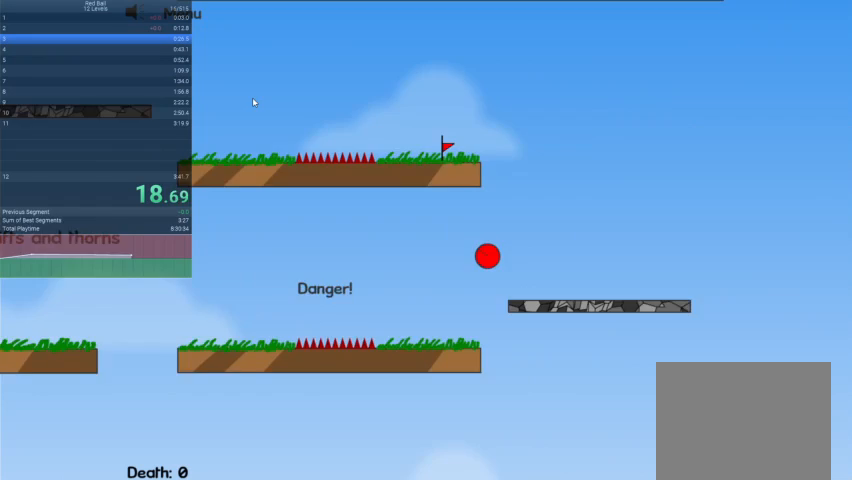
{"keys": ["left"], "events": [[367, "right", "up"], [400, "left", "down"]]}
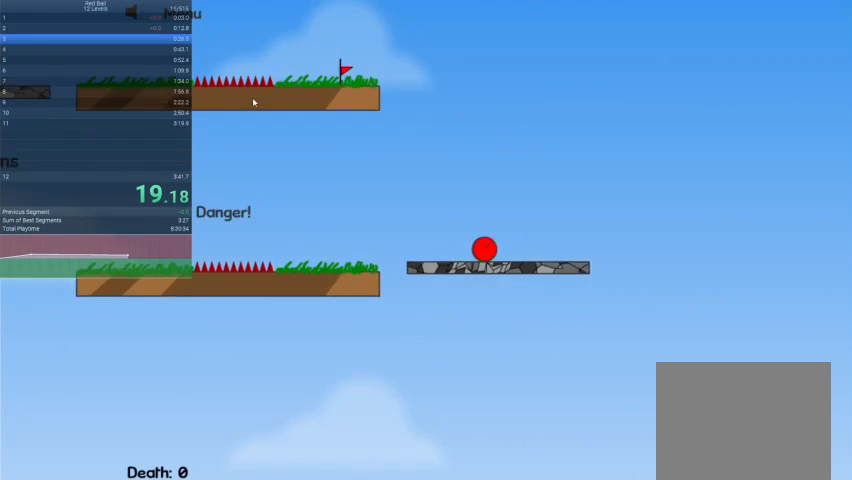
{"keys": ["left"], "events": []}
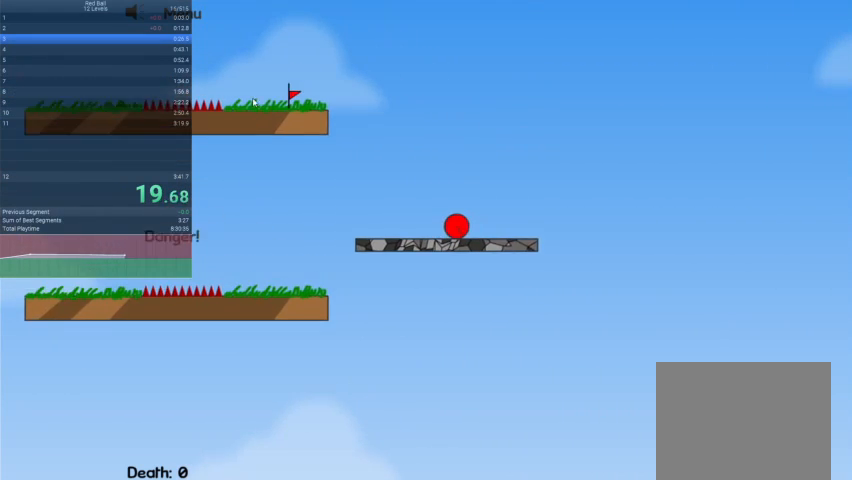
{"keys": ["left", "up"], "events": [[433, "up", "down"]]}
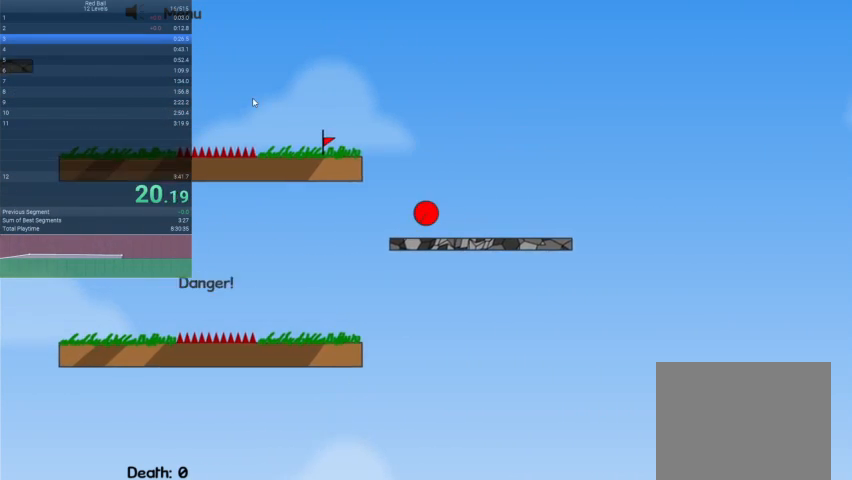
{"keys": ["left", "up"], "events": []}
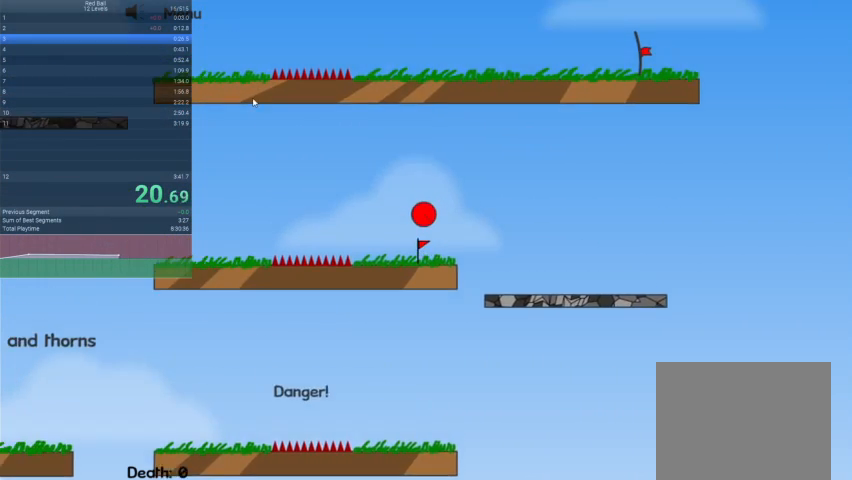
{"keys": ["left", "up"], "events": [[67, "up", "up"], [467, "up", "down"]]}
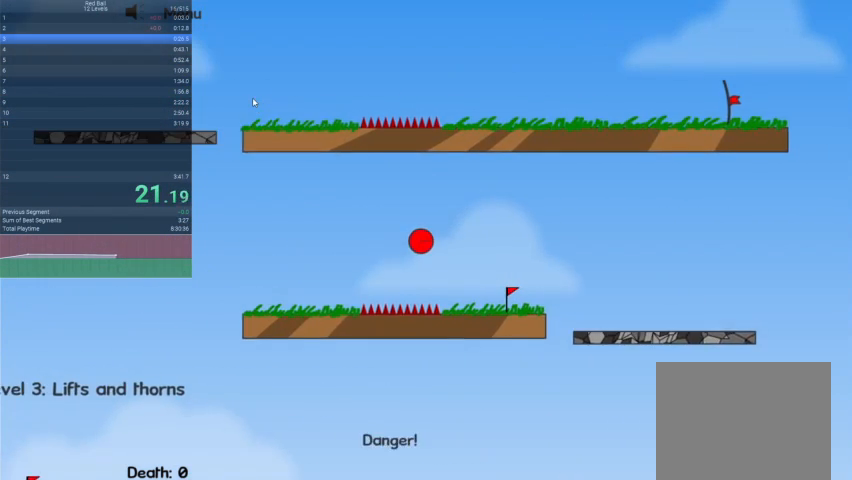
{"keys": ["left", "up"], "events": []}
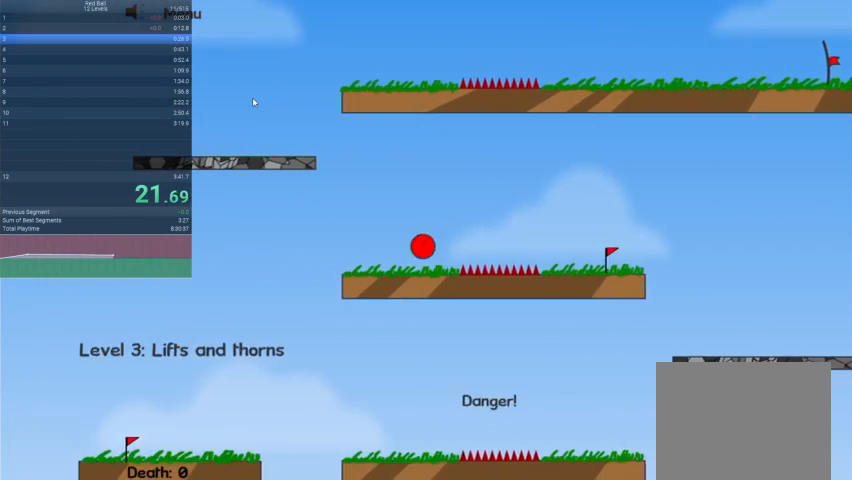
{"keys": ["left"], "events": [[100, "up", "up"]]}
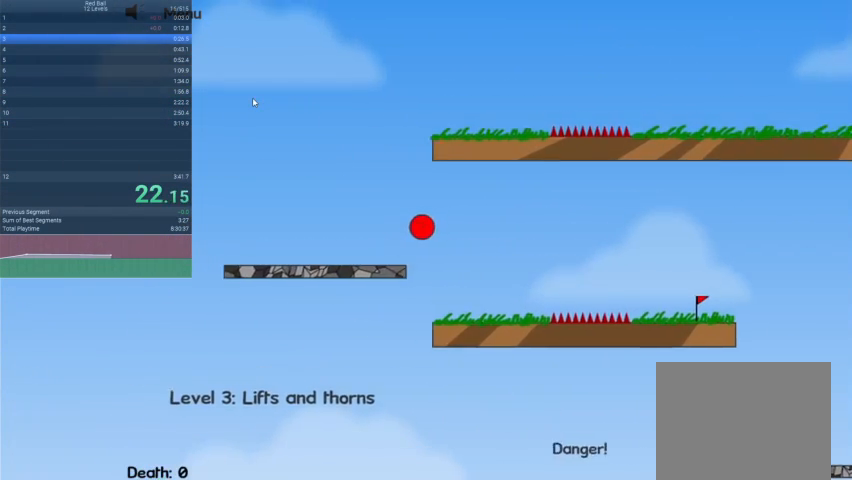
{"keys": ["right"], "events": [[33, "left", "up"], [400, "right", "down"]]}
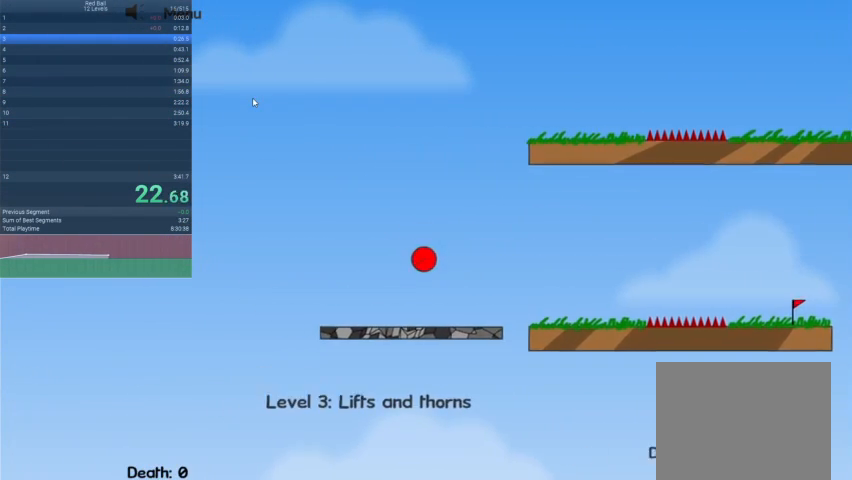
{"keys": ["right"], "events": []}
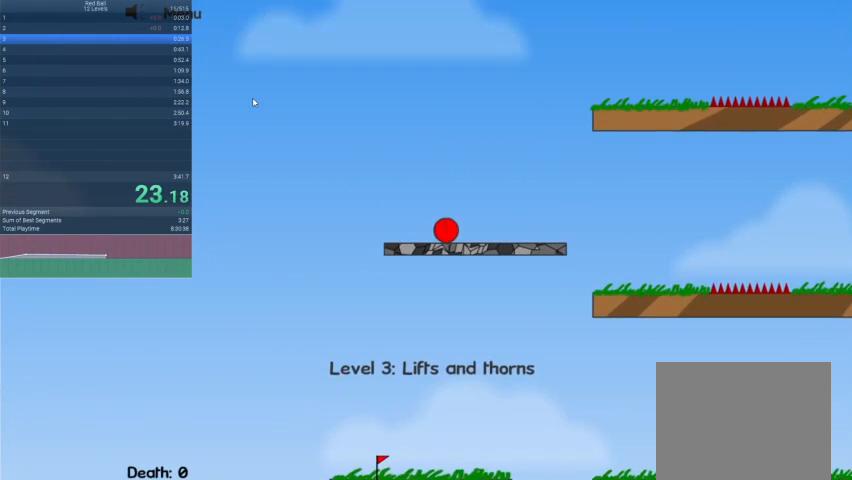
{"keys": ["right"], "events": []}
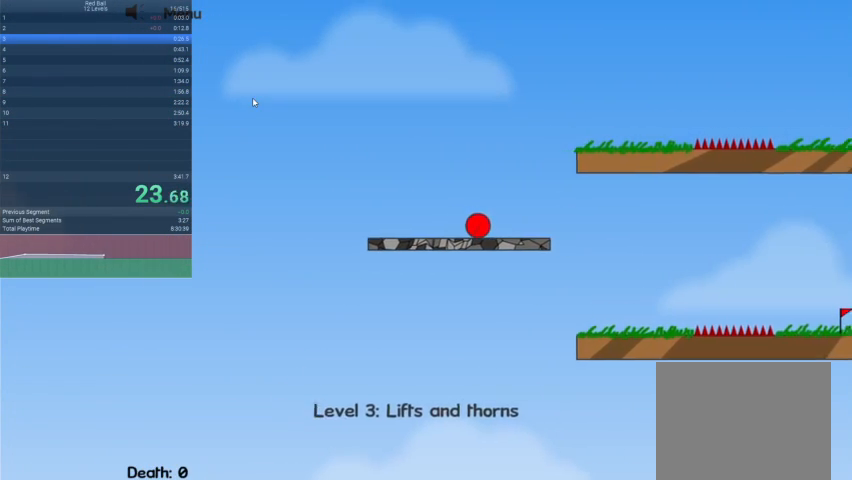
{"keys": ["right", "up"], "events": [[100, "up", "down"]]}
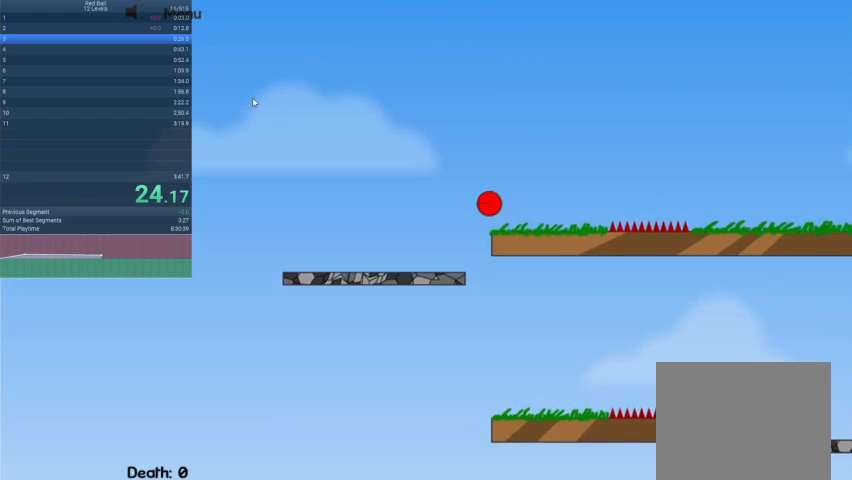
{"keys": ["right", "up"], "events": []}
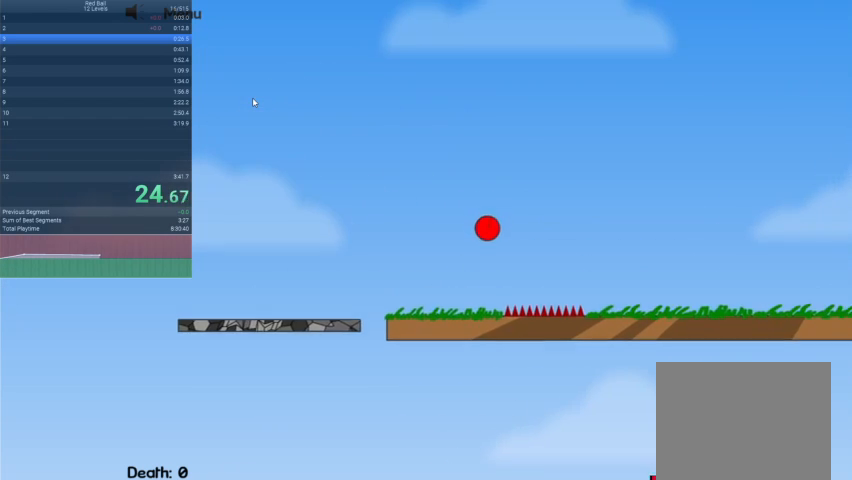
{"keys": ["right"], "events": [[167, "up", "up"]]}
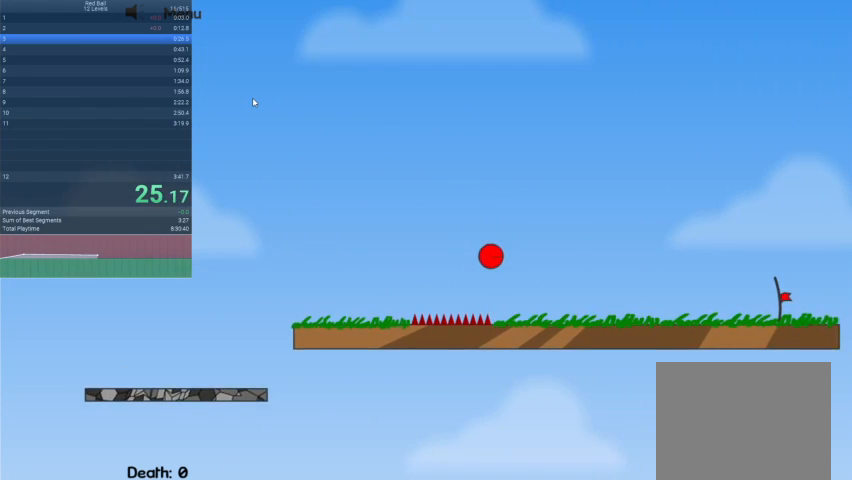
{"keys": ["right"], "events": []}
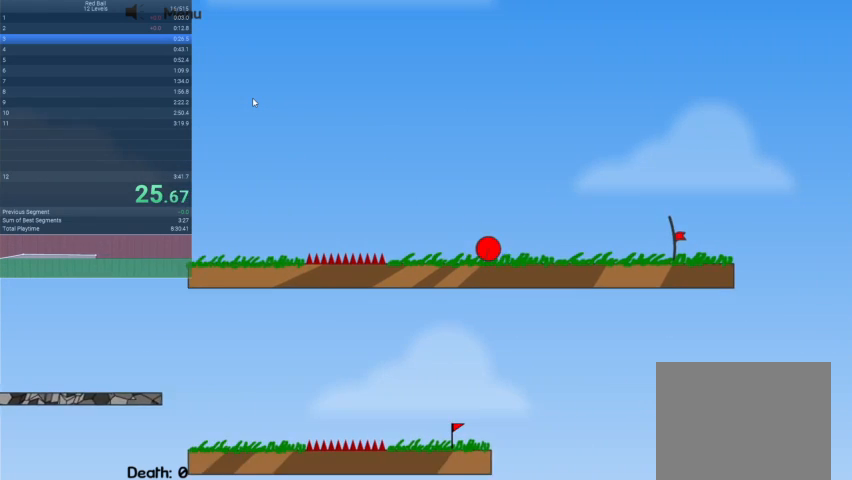
{"keys": ["right"], "events": []}
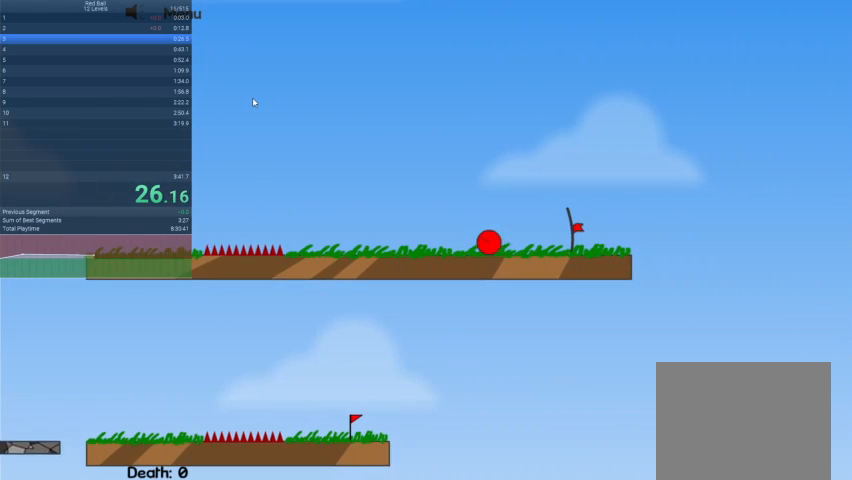
{"keys": ["right"], "events": []}
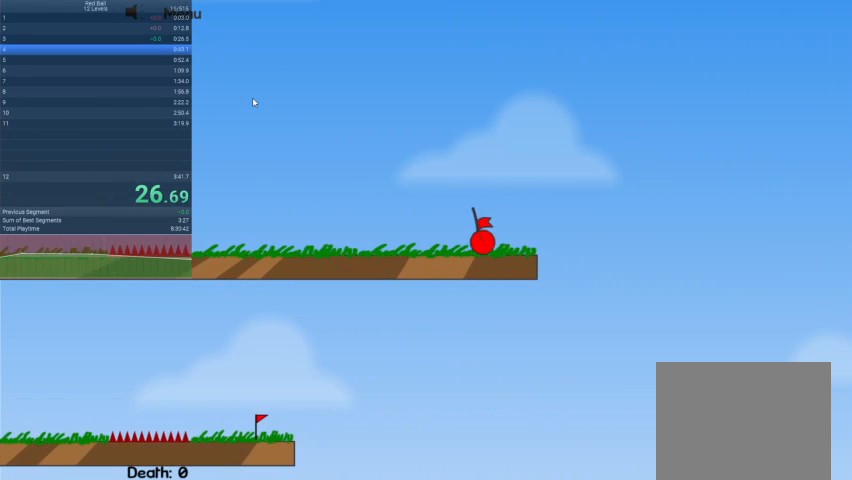
{"keys": ["right"], "events": []}
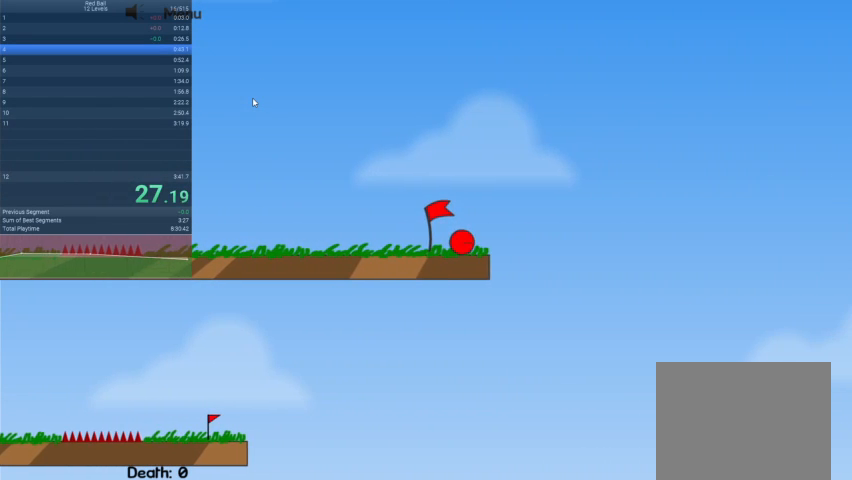
{"keys": ["right"], "events": []}
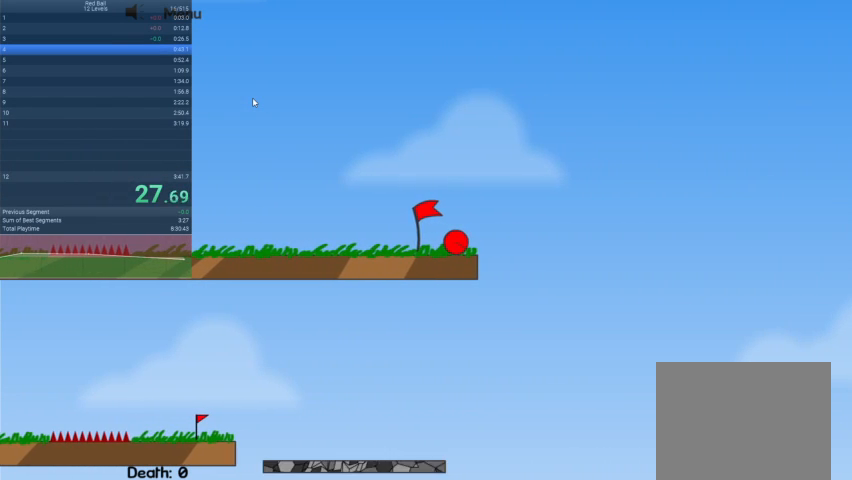
{"keys": ["right"], "events": []}
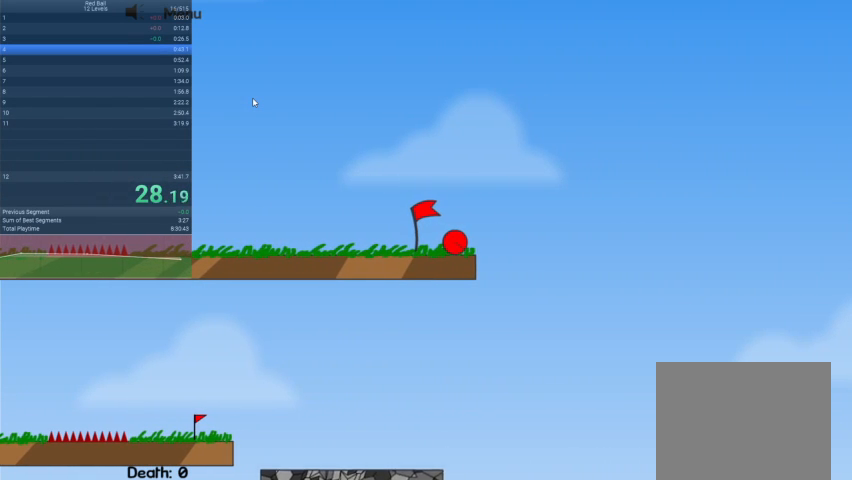
{"keys": ["right"], "events": []}
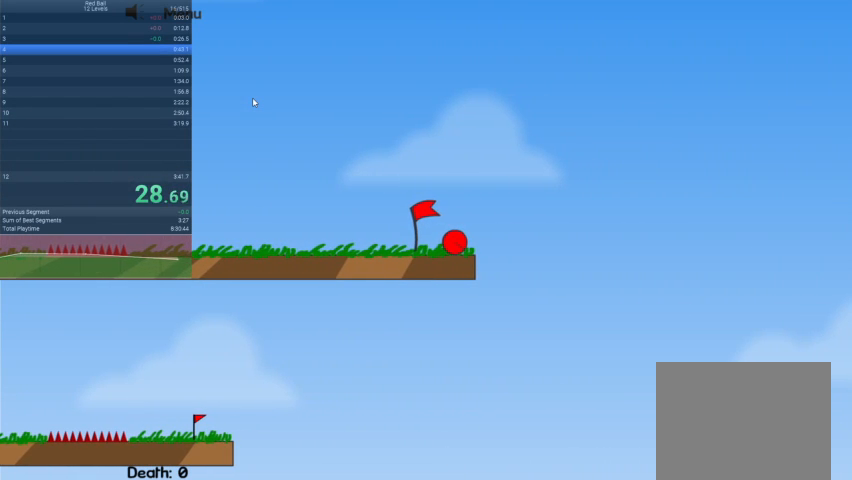
{"keys": ["right"], "events": []}
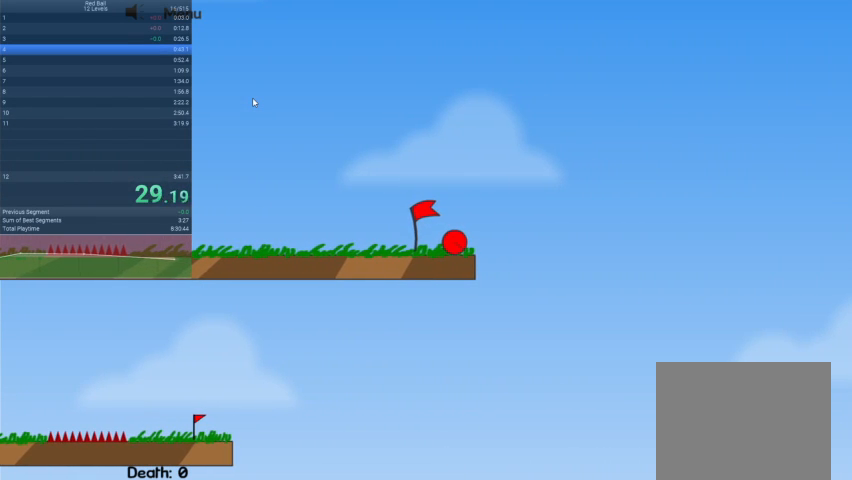
{"keys": ["right"], "events": [[233, "right", "up"], [467, "right", "down"]]}
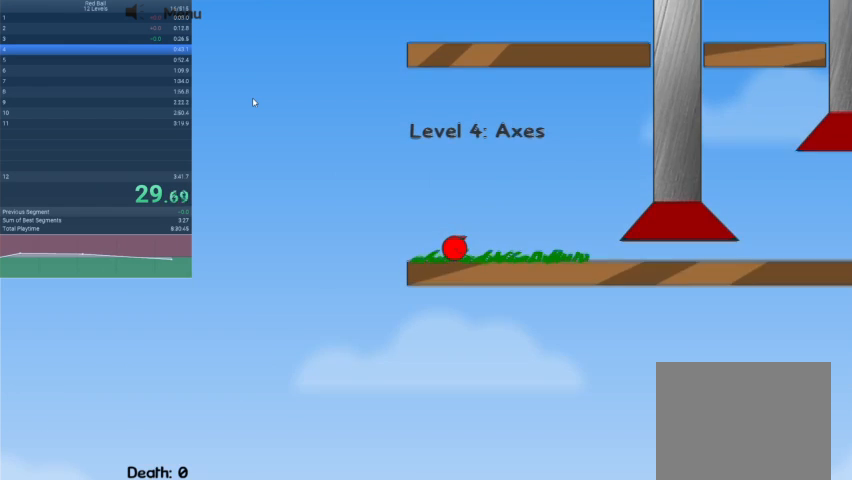
{"keys": ["right"], "events": []}
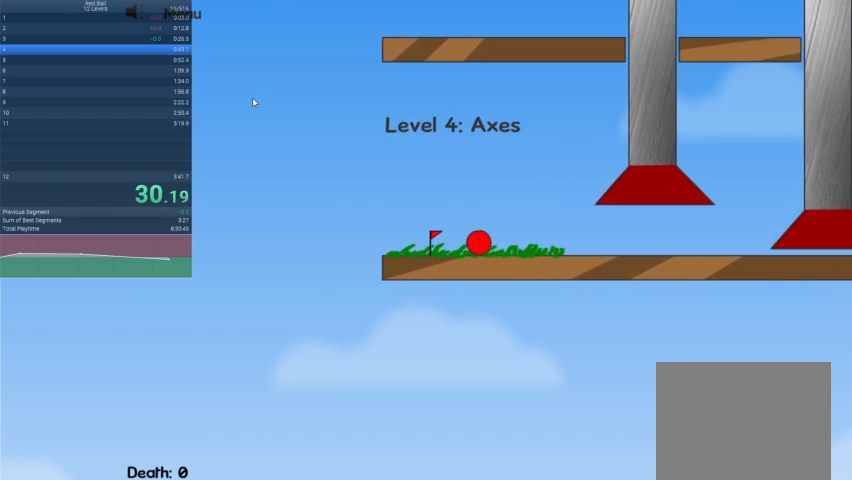
{"keys": ["right"], "events": []}
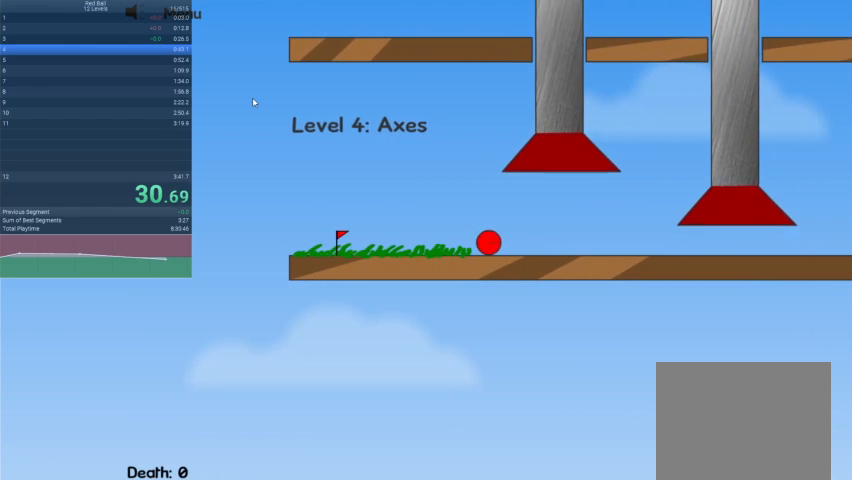
{"keys": ["right"], "events": []}
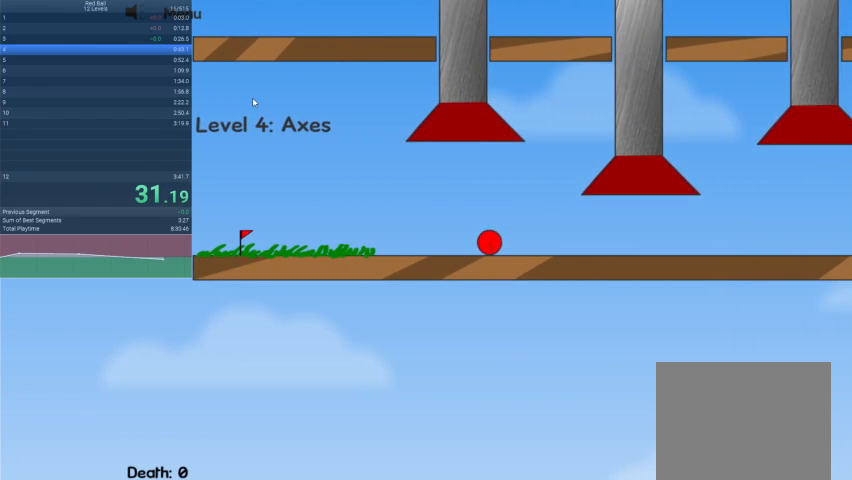
{"keys": ["left"], "events": [[167, "right", "up"], [300, "left", "down"]]}
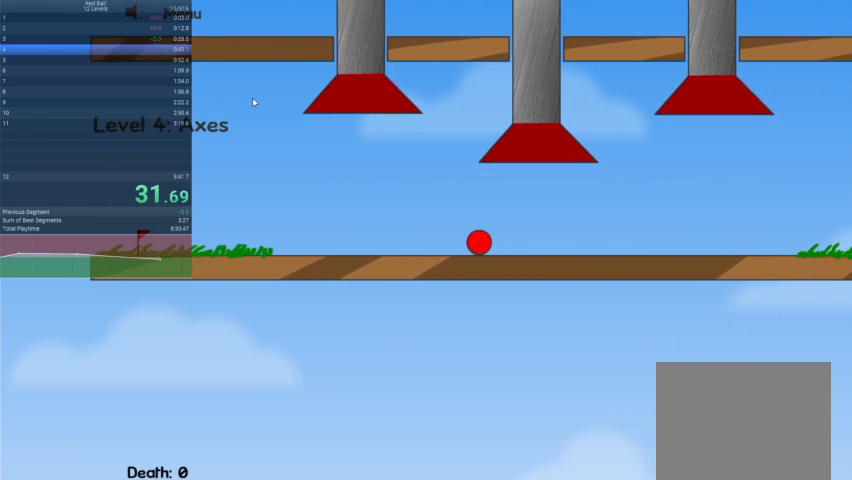
{"keys": ["right"], "events": [[300, "right", "down"], [400, "left", "up"]]}
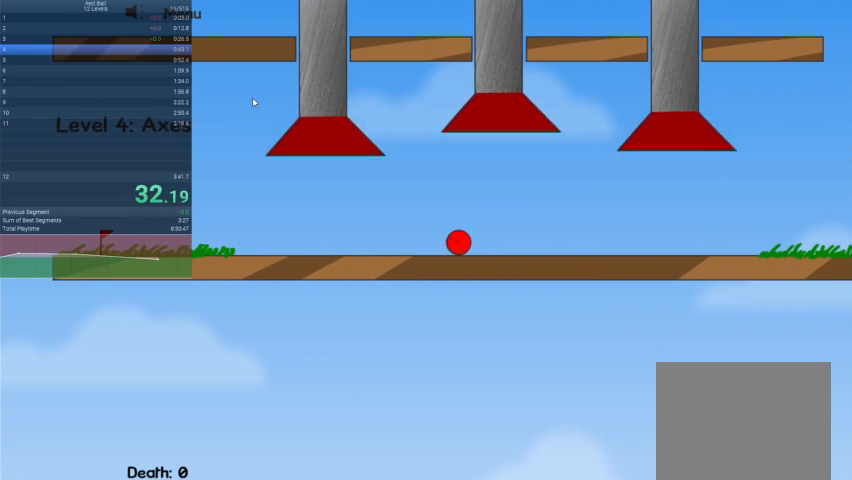
{"keys": ["right"], "events": [[167, "right", "up"], [333, "right", "down"]]}